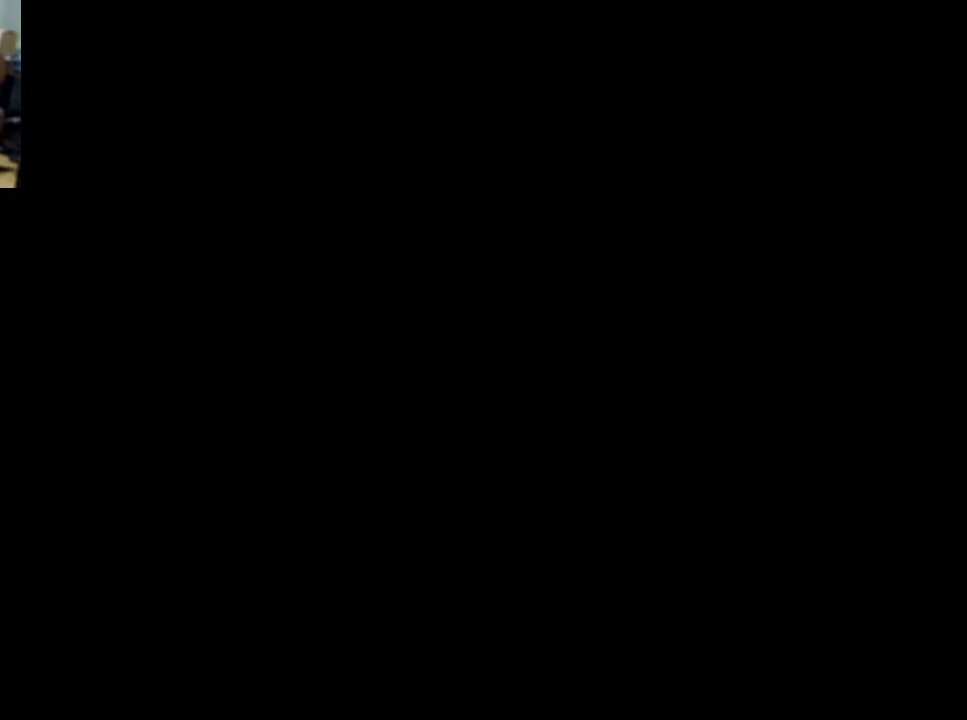
Gameplay with a controller (Xbox layout); each line is a JSON object with the inputs held at the frame after it. "events" lists button and stick changes between this image and that frame as [ms after this image, input, new state], when the widget could be followed in between. Not read: left_stick right_stick.
{"buttons": [], "events": []}
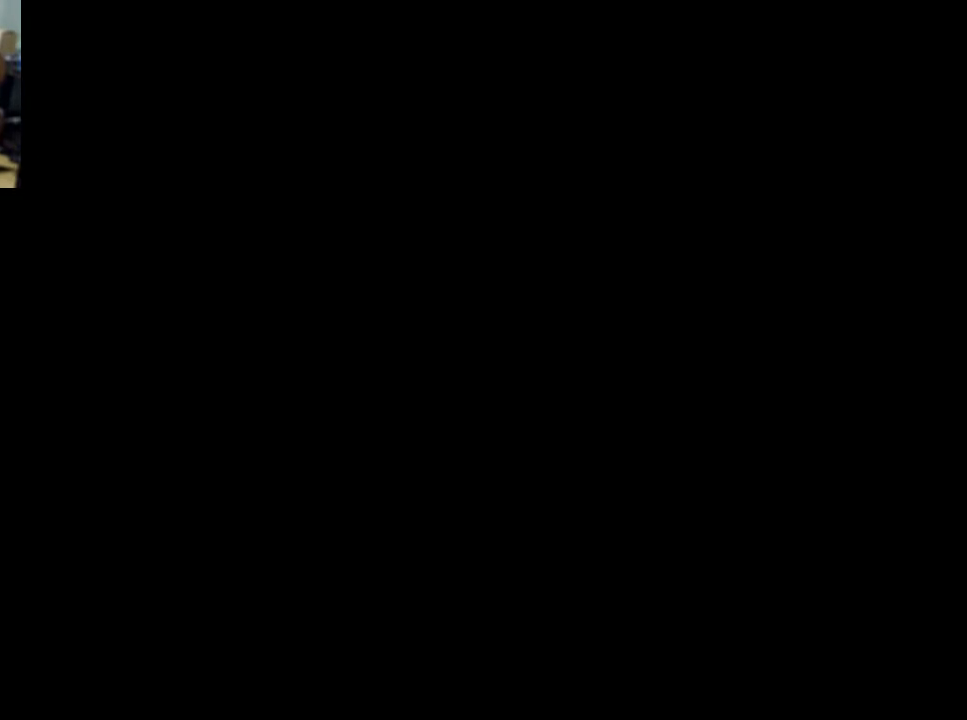
{"buttons": [], "events": [[167, "DPAD_LEFT", "down"], [333, "DPAD_LEFT", "up"]]}
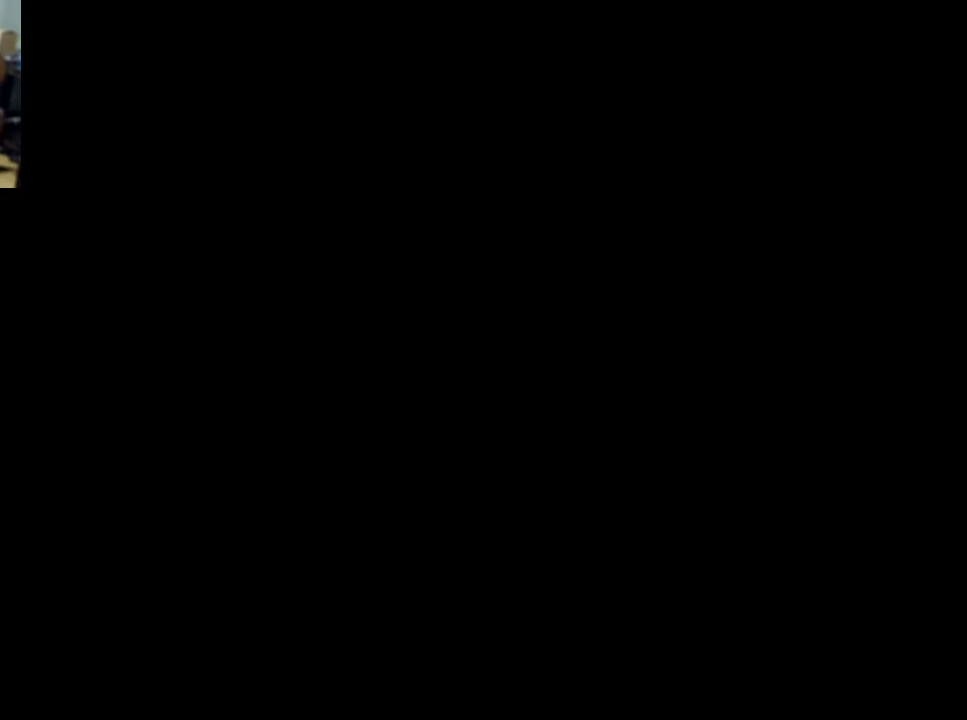
{"buttons": ["DPAD_LEFT"], "events": [[400, "DPAD_LEFT", "down"]]}
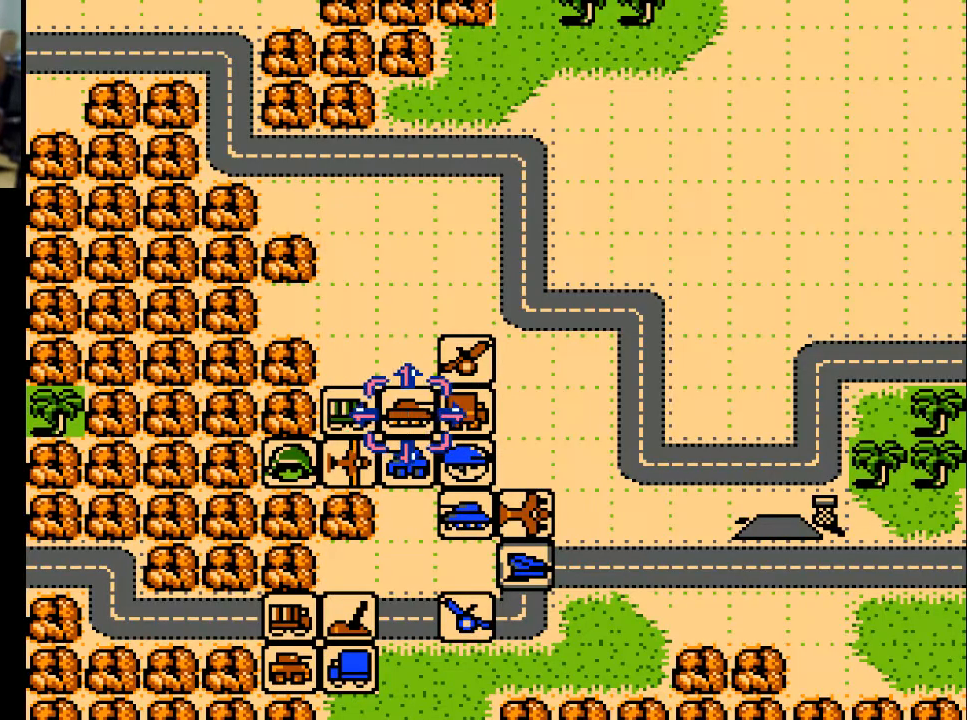
{"buttons": [], "events": [[200, "DPAD_LEFT", "up"]]}
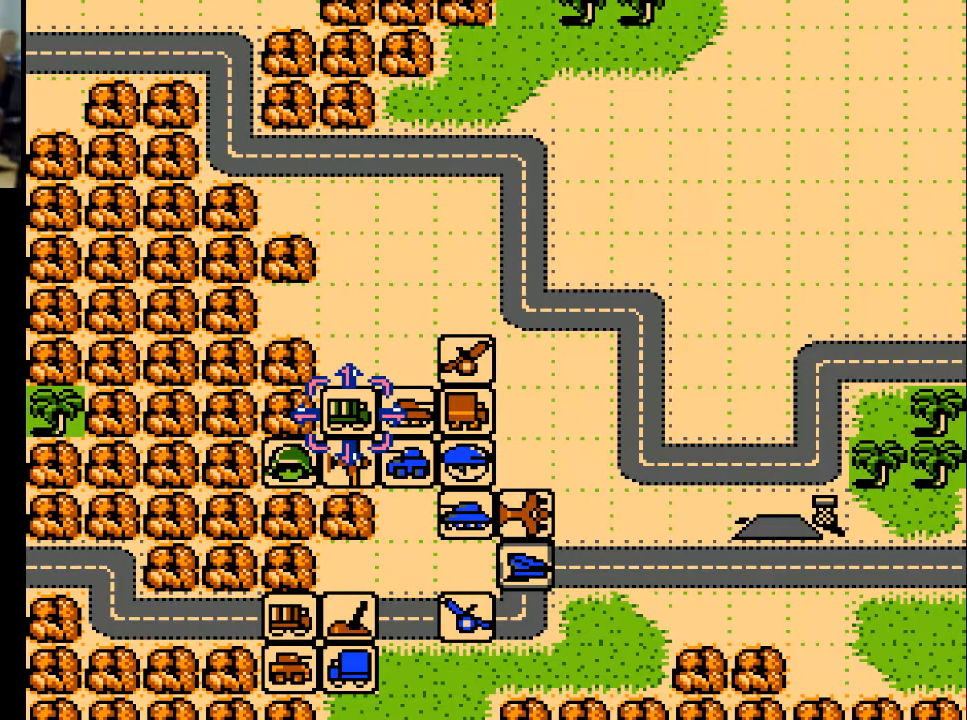
{"buttons": [], "events": []}
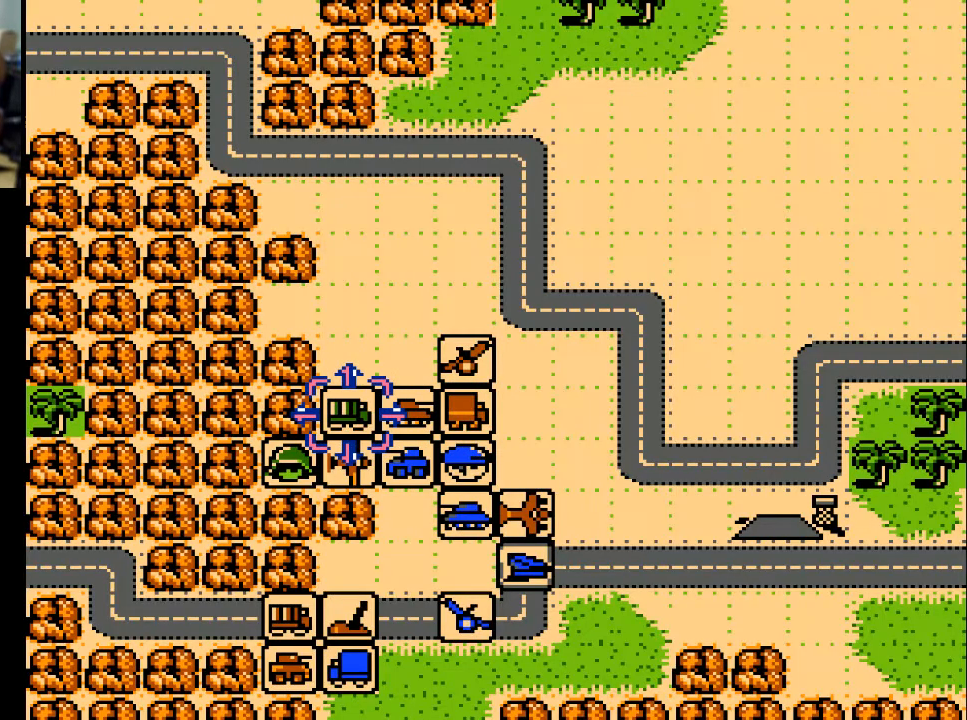
{"buttons": ["DPAD_DOWN"], "events": [[400, "DPAD_DOWN", "down"]]}
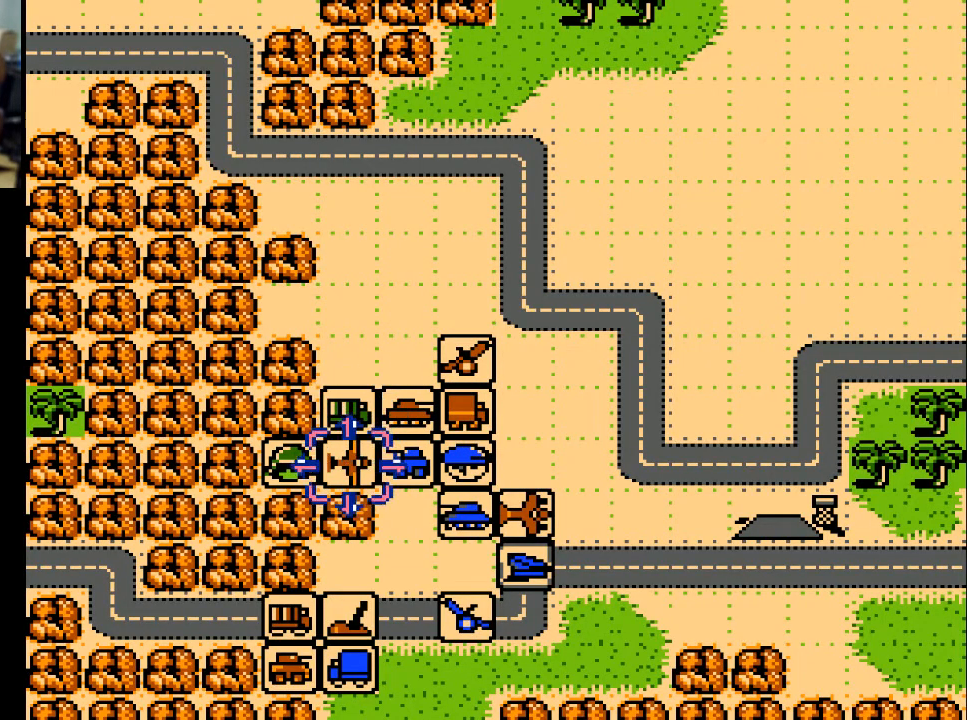
{"buttons": ["DPAD_LEFT"], "events": [[300, "DPAD_DOWN", "up"], [400, "DPAD_LEFT", "down"]]}
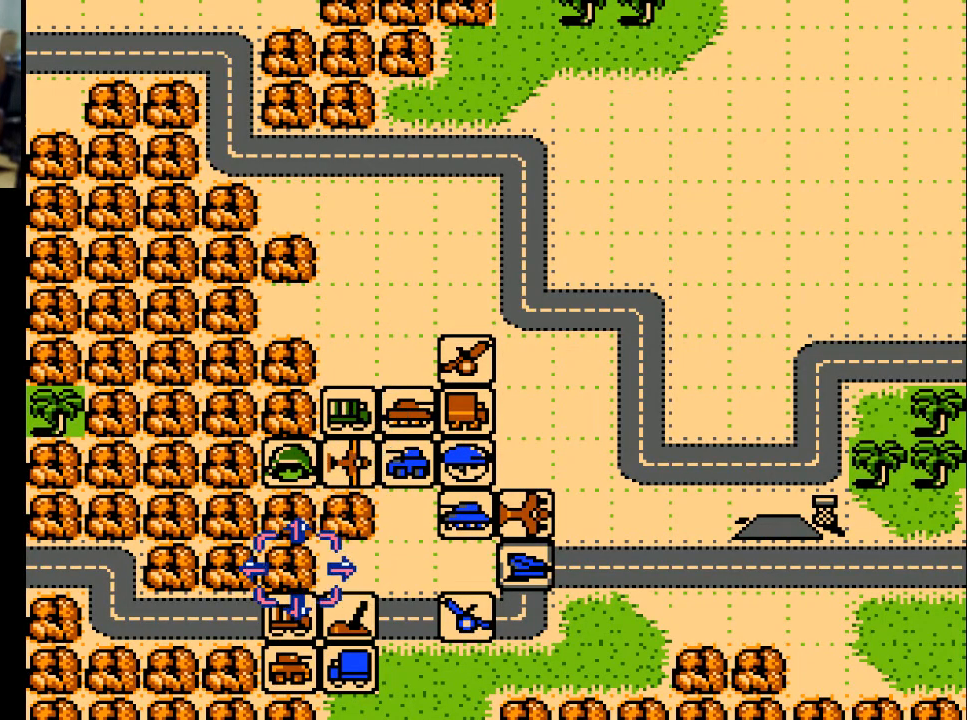
{"buttons": ["DPAD_UP"], "events": [[200, "DPAD_LEFT", "up"], [400, "DPAD_UP", "down"]]}
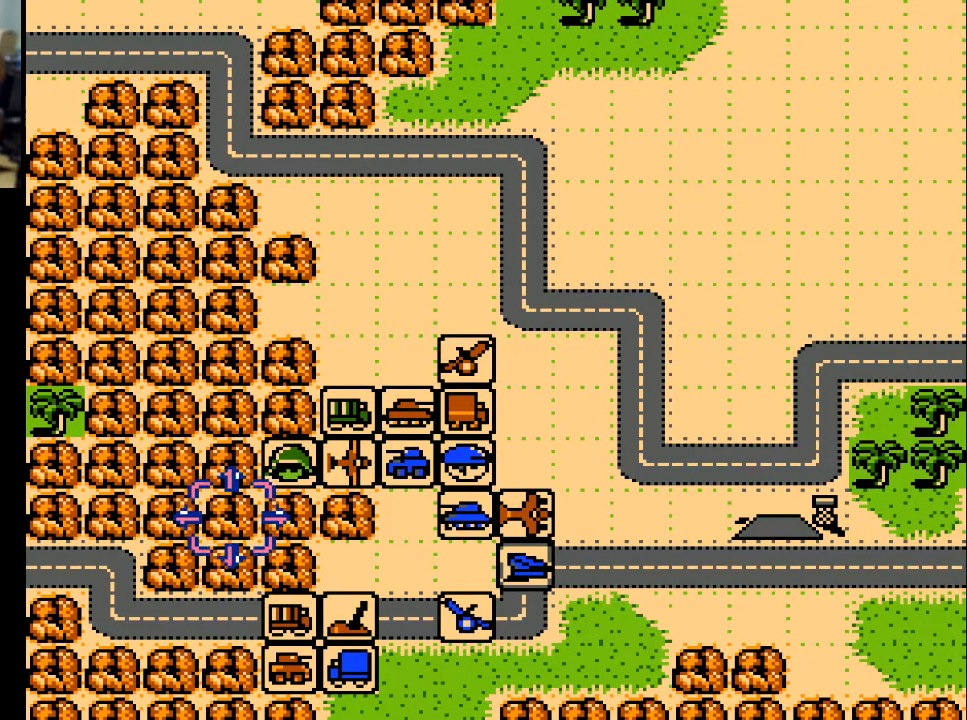
{"buttons": ["DPAD_RIGHT"], "events": [[267, "DPAD_UP", "up"], [400, "DPAD_RIGHT", "down"]]}
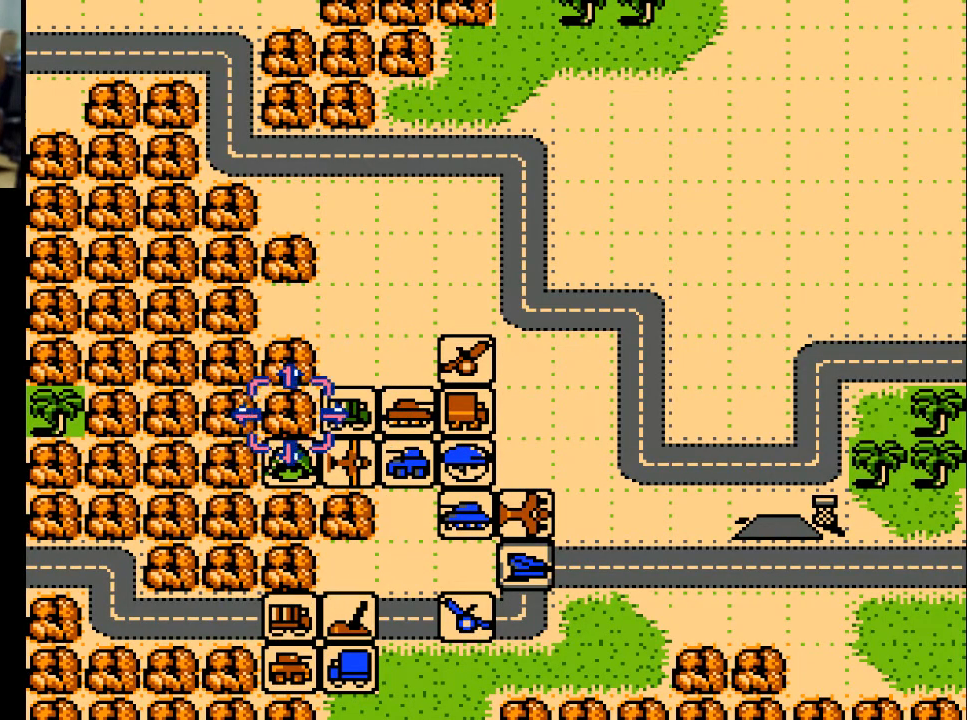
{"buttons": [], "events": [[167, "DPAD_RIGHT", "up"], [267, "A", "down"], [467, "A", "up"]]}
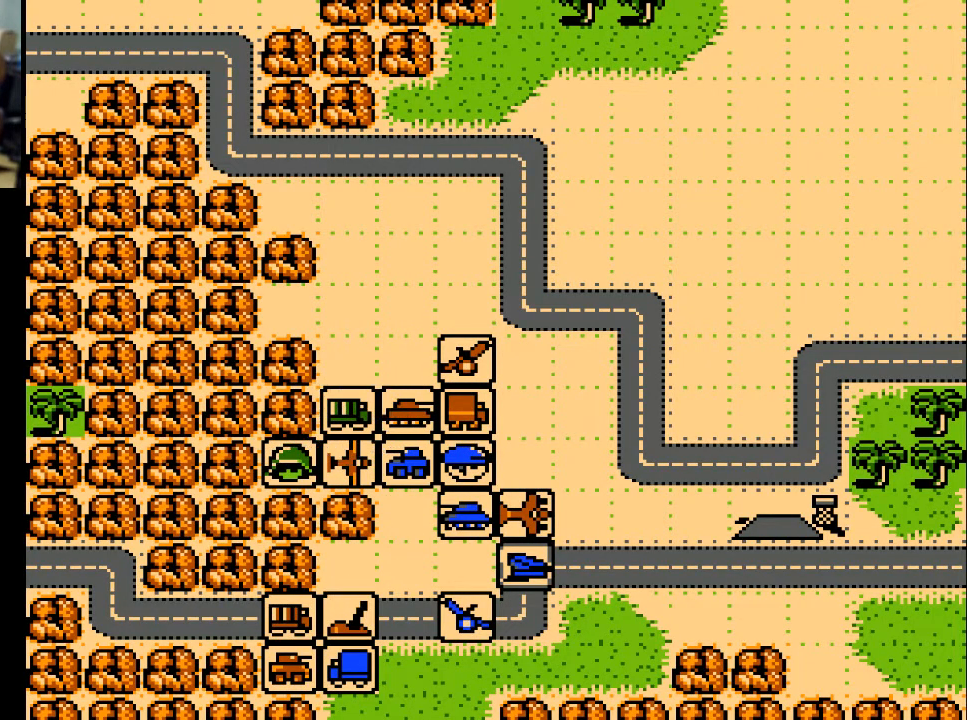
{"buttons": [], "events": []}
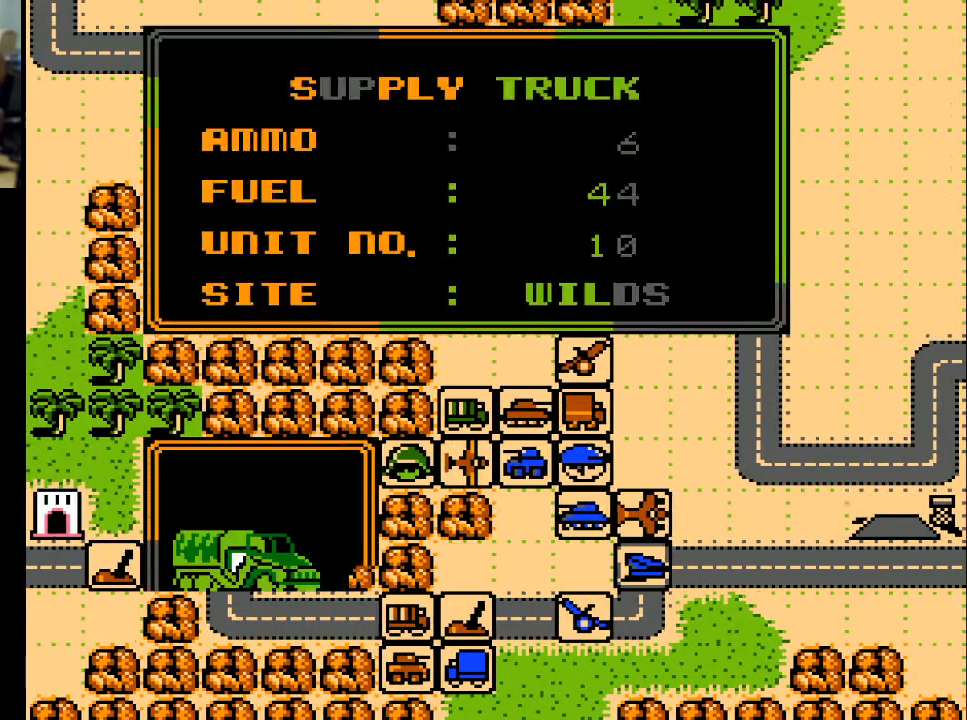
{"buttons": [], "events": []}
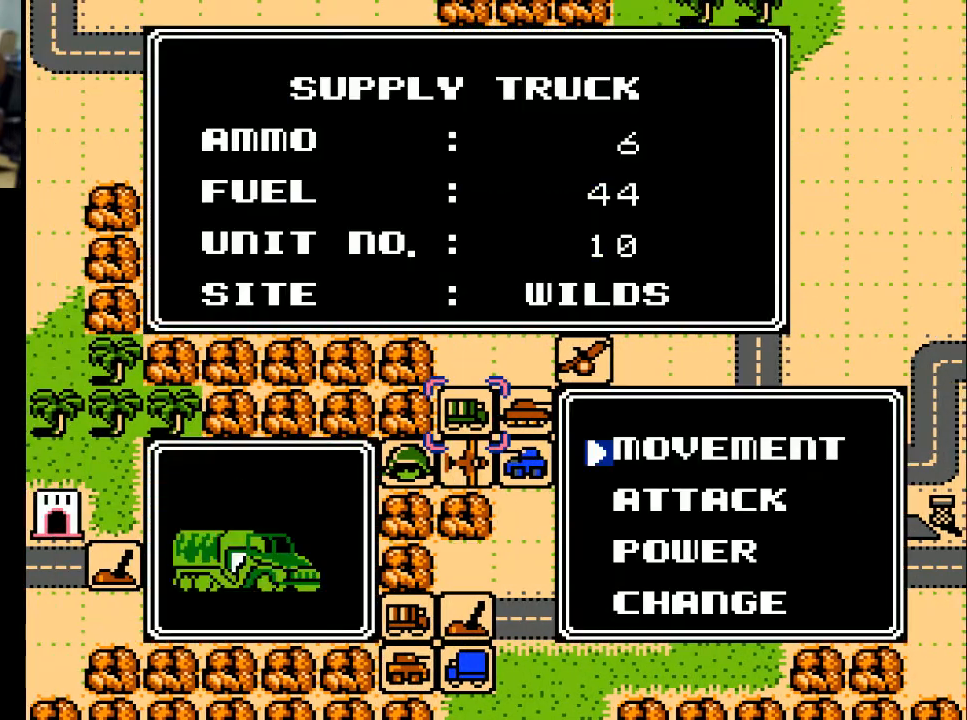
{"buttons": [], "events": [[367, "A", "down"], [500, "A", "up"]]}
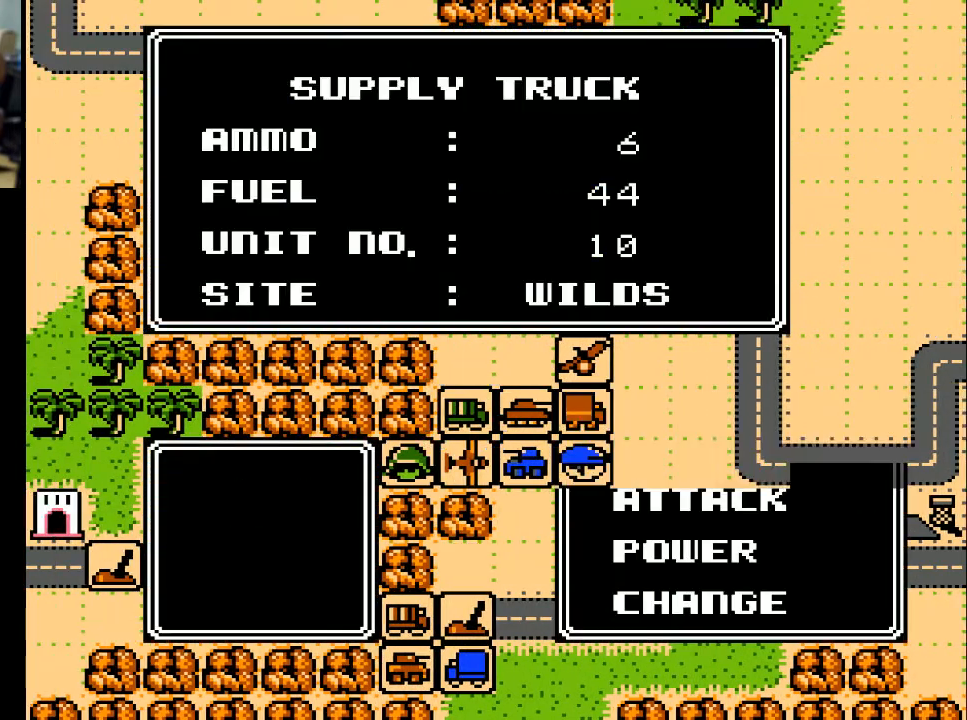
{"buttons": [], "events": []}
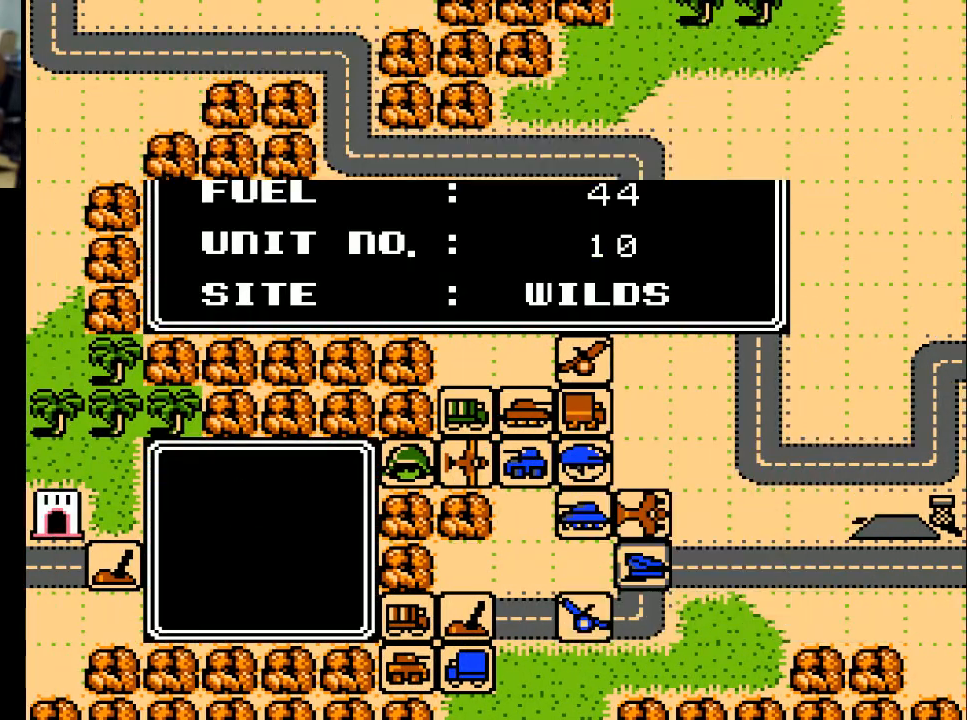
{"buttons": [], "events": [[400, "DPAD_DOWN", "down"], [500, "DPAD_DOWN", "up"]]}
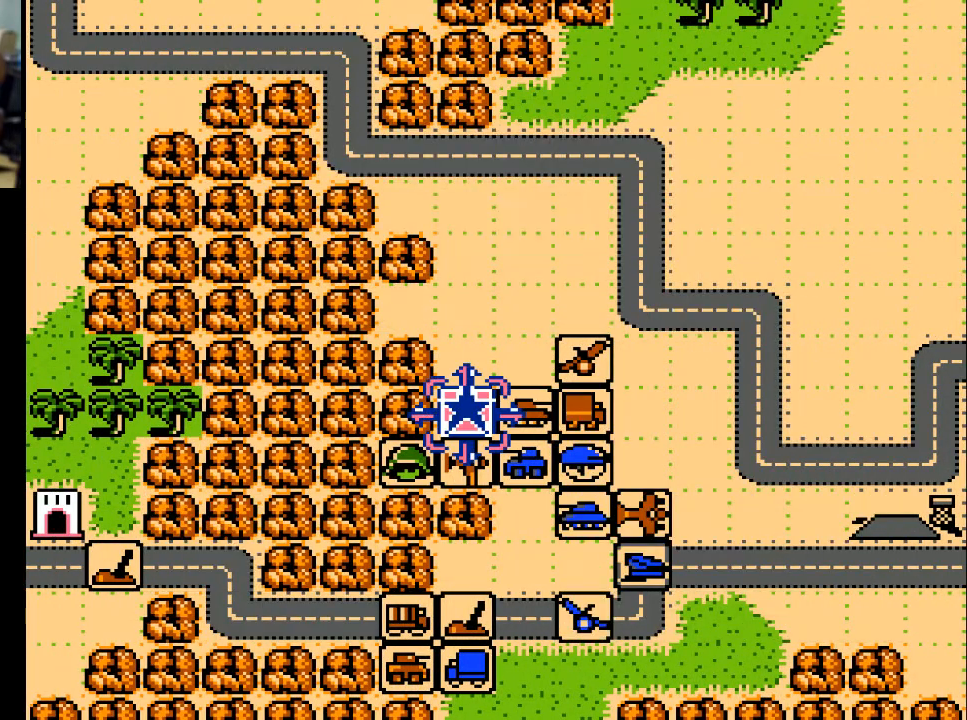
{"buttons": ["DPAD_LEFT"], "events": [[100, "DPAD_DOWN", "down"], [200, "DPAD_DOWN", "up"], [300, "DPAD_DOWN", "down"], [400, "DPAD_DOWN", "up"], [500, "DPAD_LEFT", "down"]]}
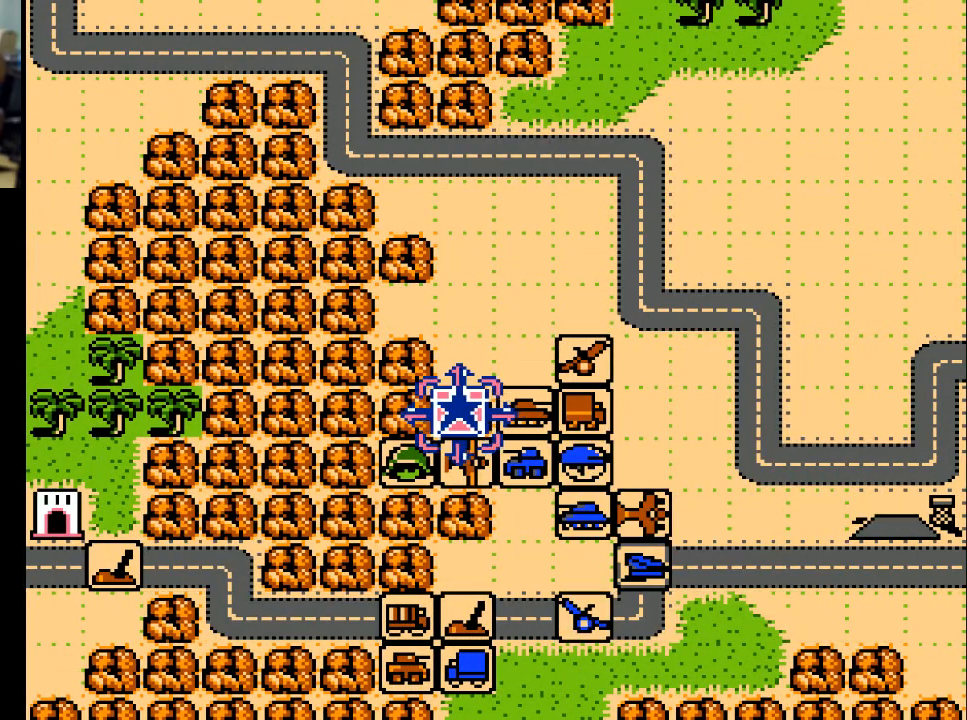
{"buttons": ["DPAD_DOWN"], "events": [[100, "DPAD_LEFT", "up"], [233, "DPAD_LEFT", "down"], [333, "DPAD_LEFT", "up"], [433, "DPAD_DOWN", "down"]]}
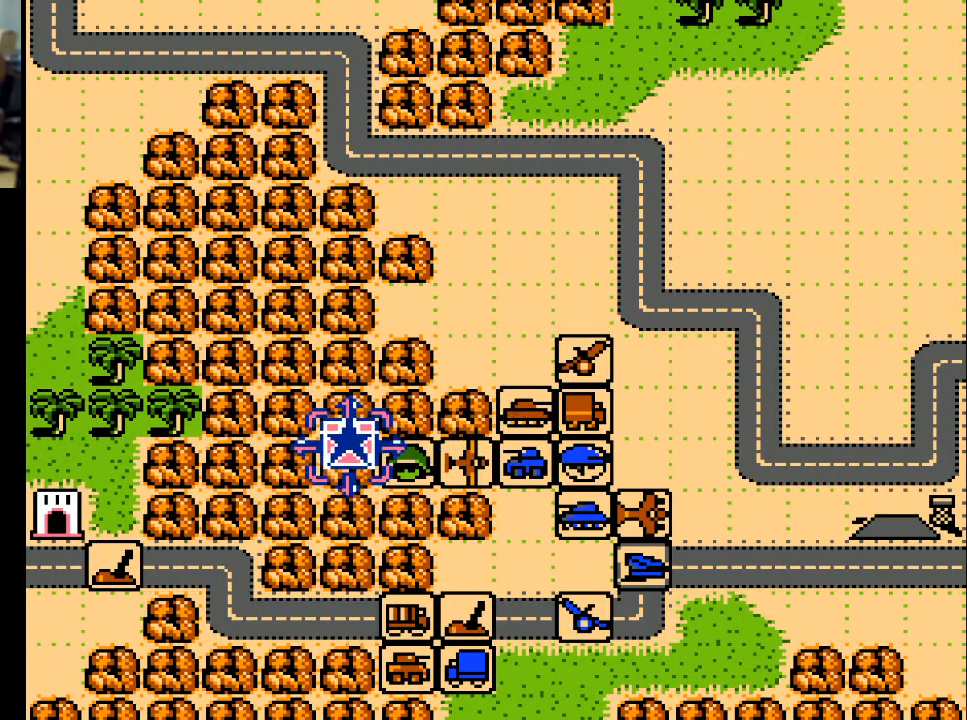
{"buttons": ["DPAD_RIGHT"], "events": [[67, "DPAD_DOWN", "up"], [400, "DPAD_RIGHT", "down"]]}
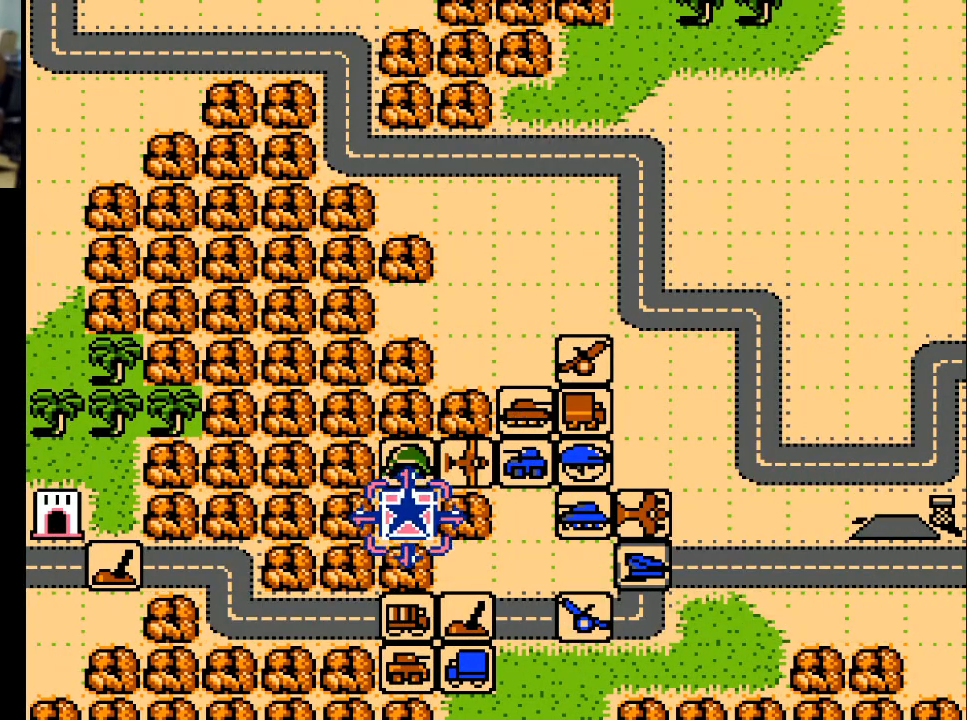
{"buttons": [], "events": [[267, "DPAD_RIGHT", "up"]]}
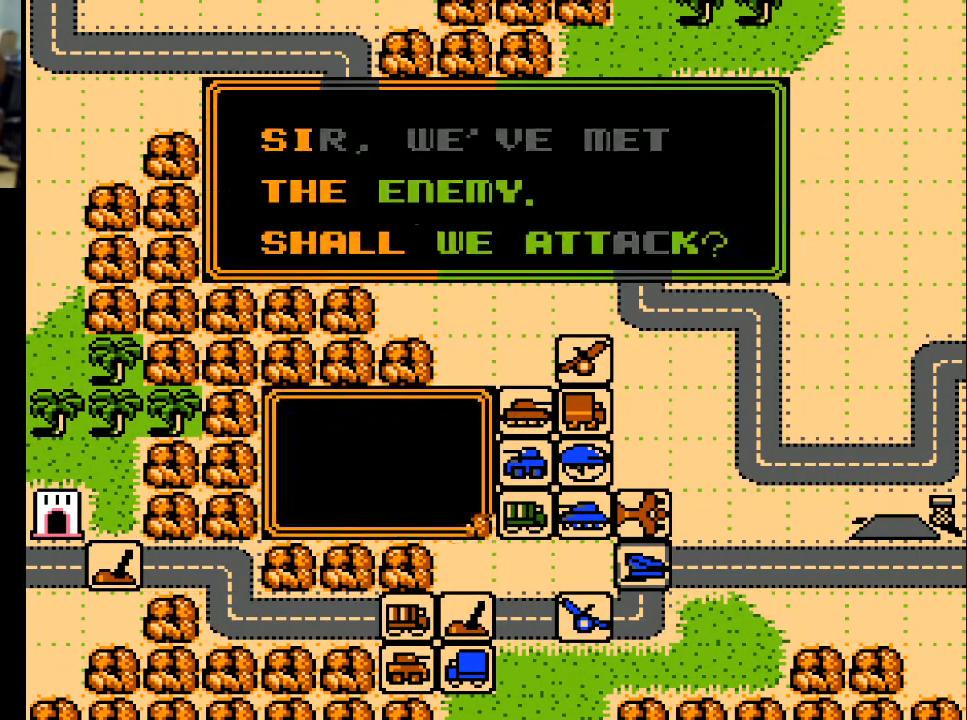
{"buttons": [], "events": []}
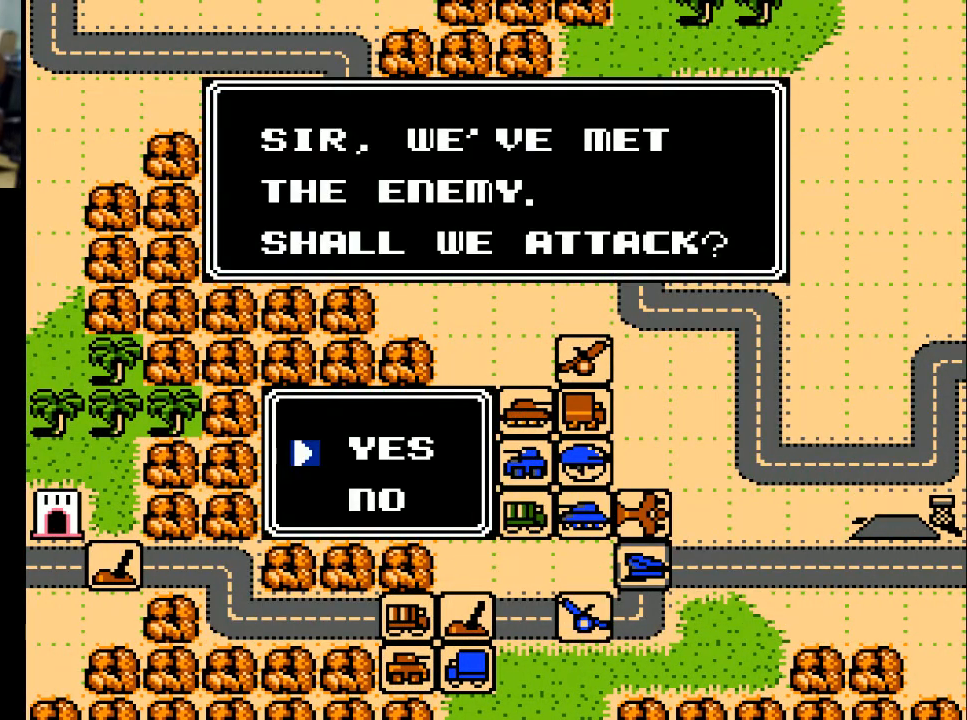
{"buttons": [], "events": [[67, "A", "down"], [200, "A", "up"]]}
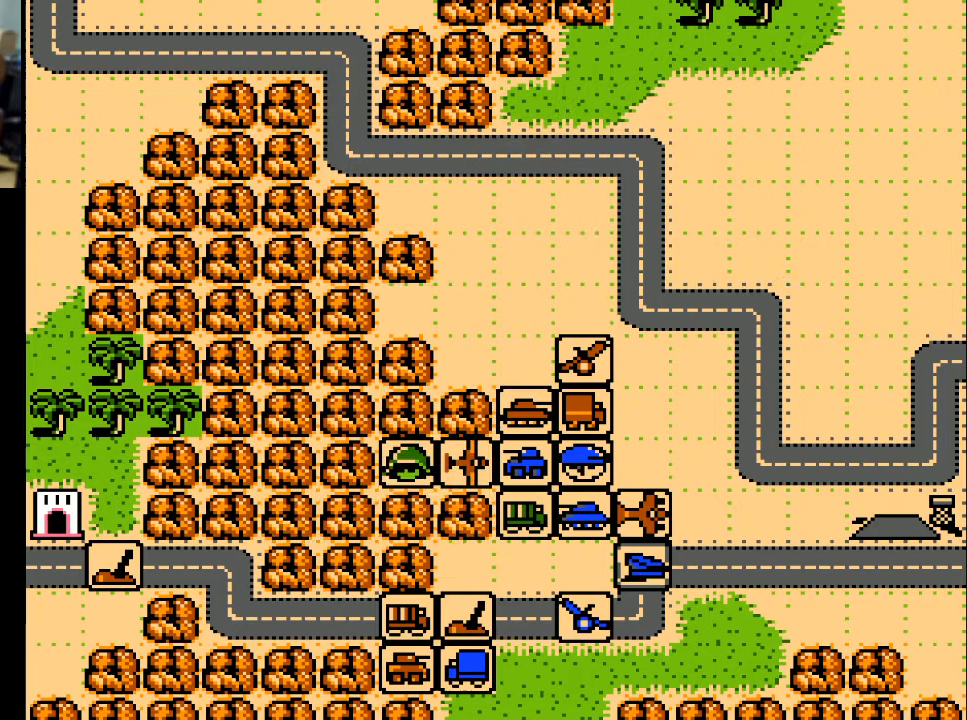
{"buttons": [], "events": []}
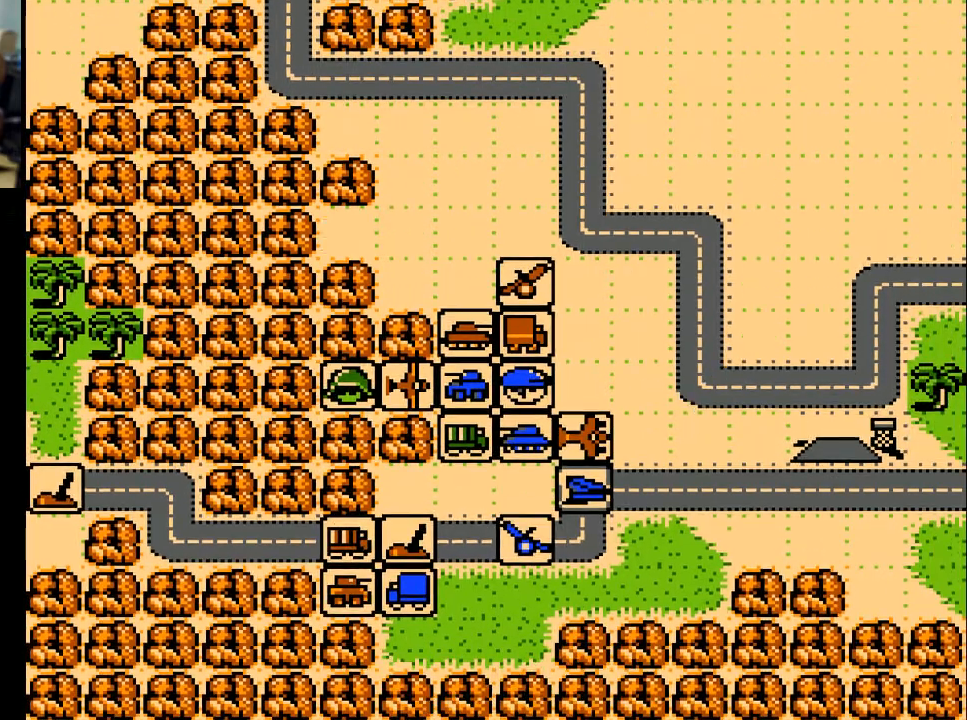
{"buttons": [], "events": []}
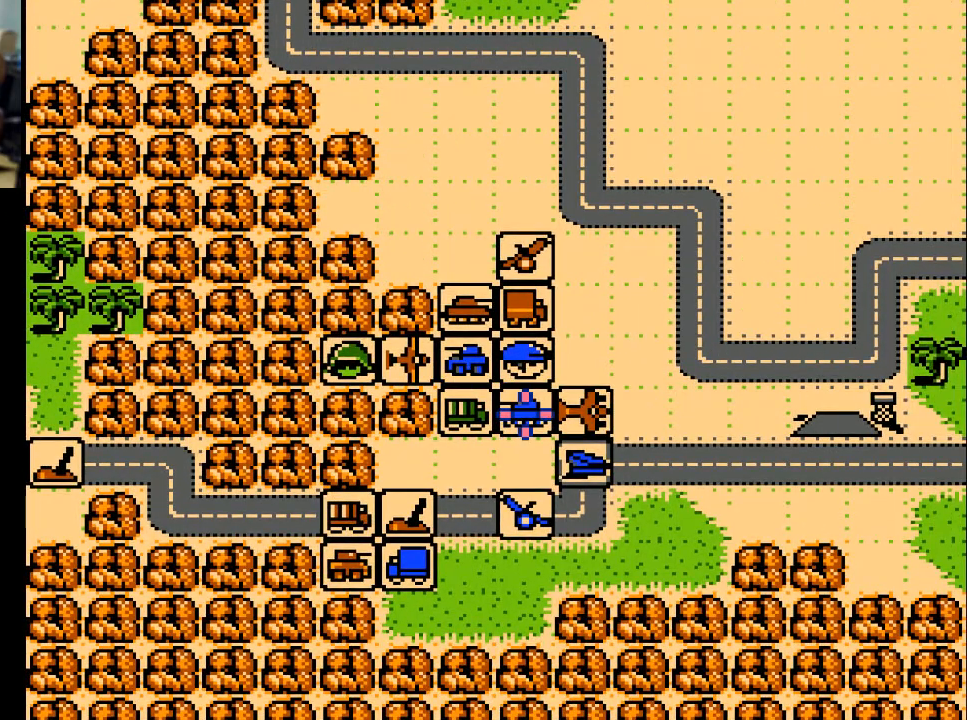
{"buttons": ["DPAD_UP"], "events": [[200, "DPAD_LEFT", "down"], [333, "DPAD_LEFT", "up"], [500, "DPAD_UP", "down"]]}
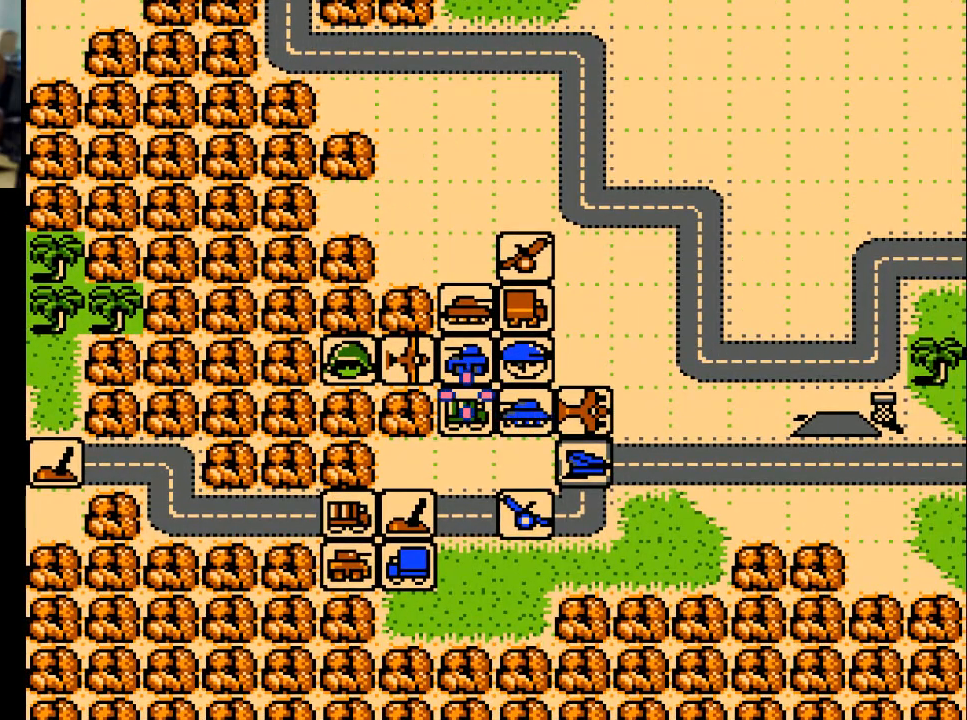
{"buttons": ["DPAD_RIGHT"], "events": [[67, "DPAD_UP", "up"], [300, "DPAD_DOWN", "down"], [400, "DPAD_DOWN", "up"], [500, "DPAD_RIGHT", "down"]]}
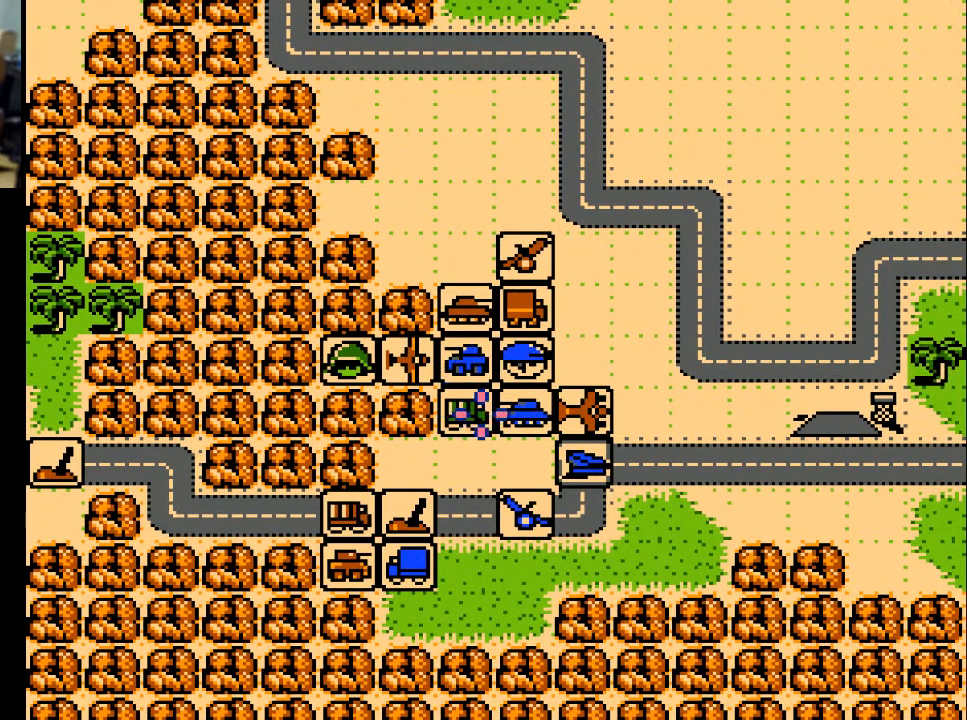
{"buttons": ["DPAD_UP"], "events": [[100, "DPAD_RIGHT", "up"], [200, "DPAD_LEFT", "down"], [333, "DPAD_LEFT", "up"], [433, "DPAD_UP", "down"]]}
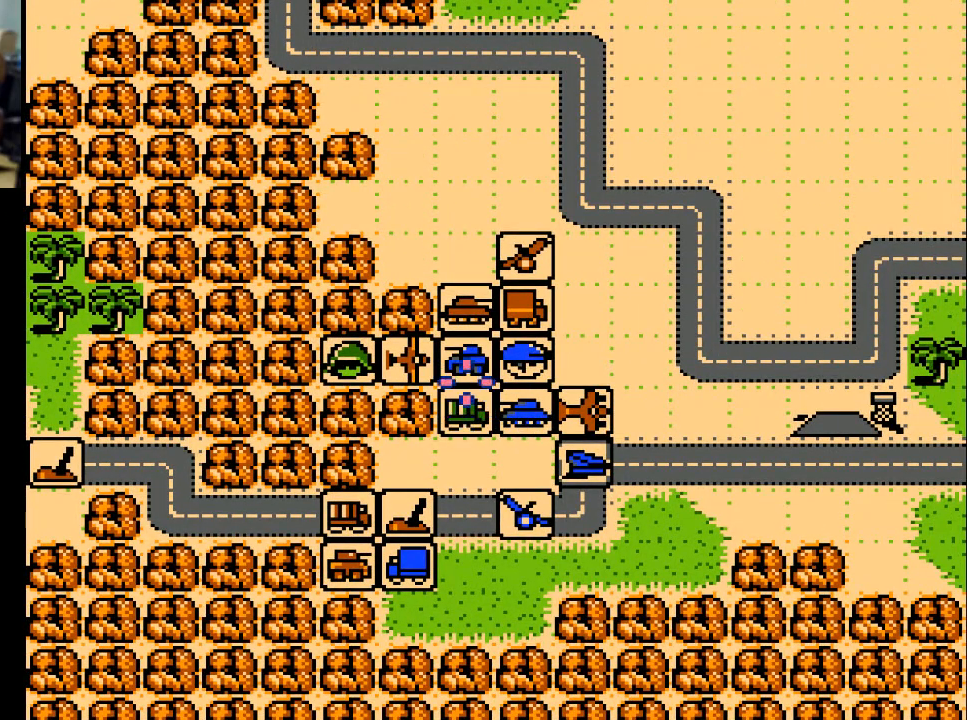
{"buttons": [], "events": [[100, "DPAD_UP", "up"]]}
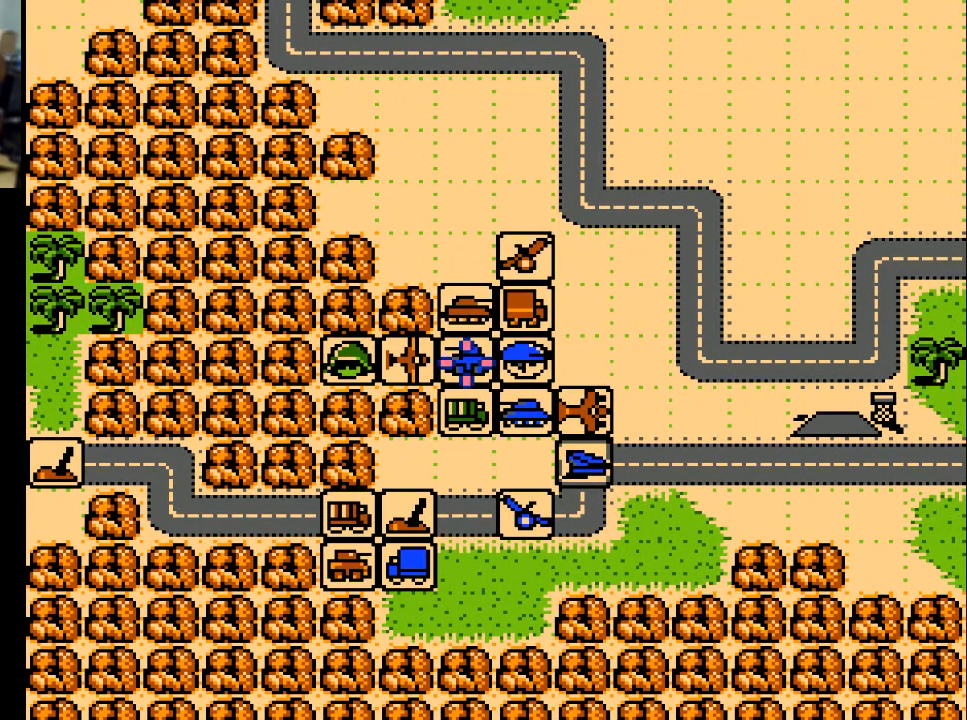
{"buttons": [], "events": [[233, "A", "down"], [367, "A", "up"]]}